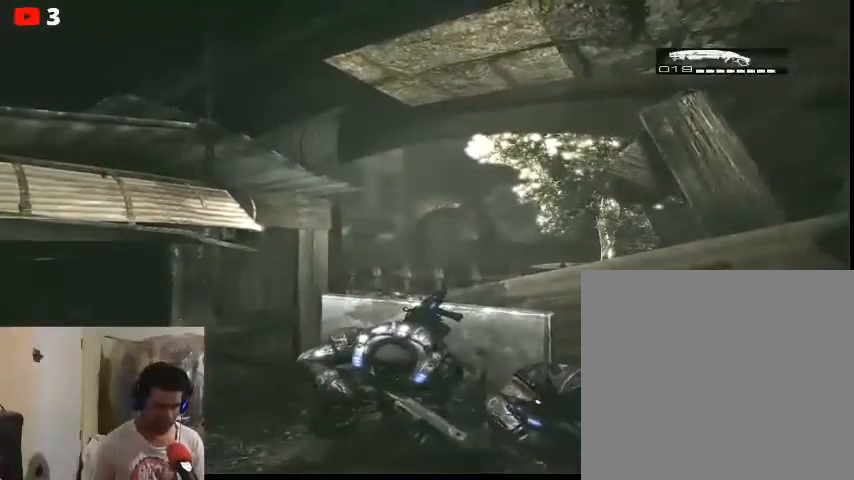
Gameplay with a controller (Xbox layout); each line is a JSON object with the inputs held at the frame after it. "events" lists button and stick changes between this image and that frame as [ms after this image, input, new state], when the widget could be followed in between.
{"buttons": [], "left_stick": "up", "right_stick": "center", "events": [[500, "left_stick", "up"]]}
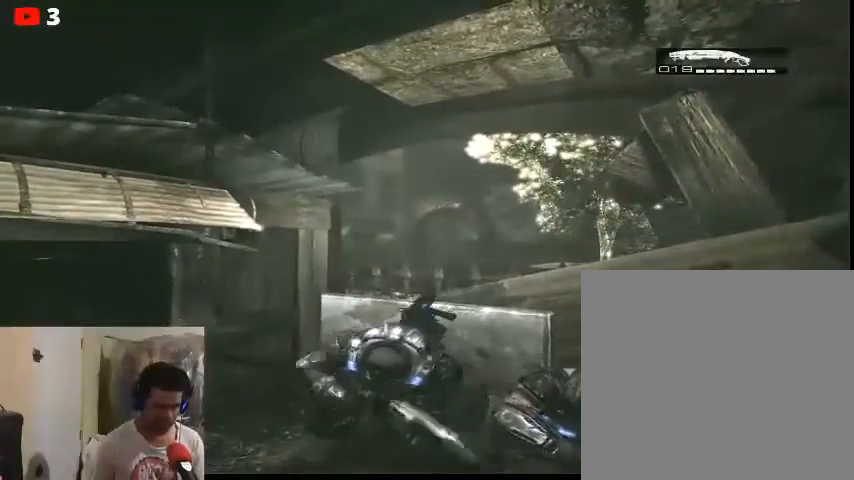
{"buttons": [], "left_stick": "up-right", "right_stick": "down-right", "events": [[167, "left_stick", "center"], [433, "left_stick", "up-right"], [467, "right_stick", "down-right"]]}
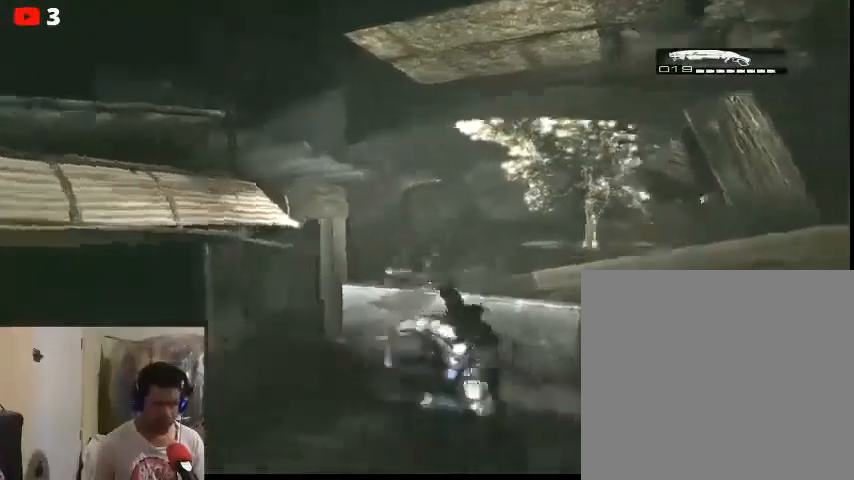
{"buttons": [], "left_stick": "center", "right_stick": "center", "events": [[33, "left_stick", "center"], [200, "left_stick", "left"], [333, "right_stick", "center"], [400, "left_stick", "center"]]}
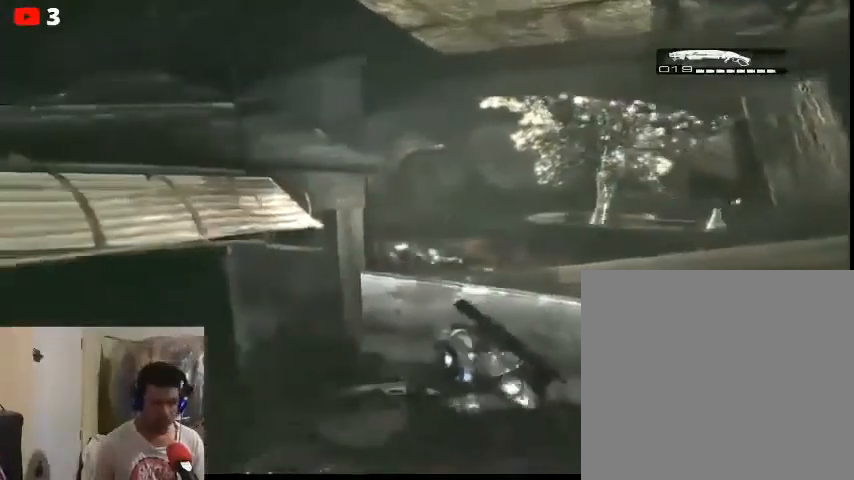
{"buttons": [], "left_stick": "right", "right_stick": "right", "events": [[67, "left_stick", "up"], [233, "right_stick", "right"], [267, "left_stick", "right"]]}
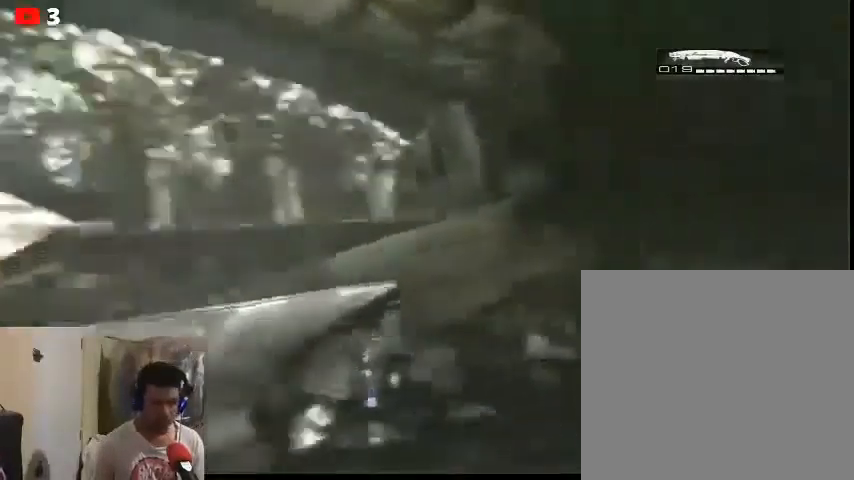
{"buttons": [], "left_stick": "right", "right_stick": "right", "events": []}
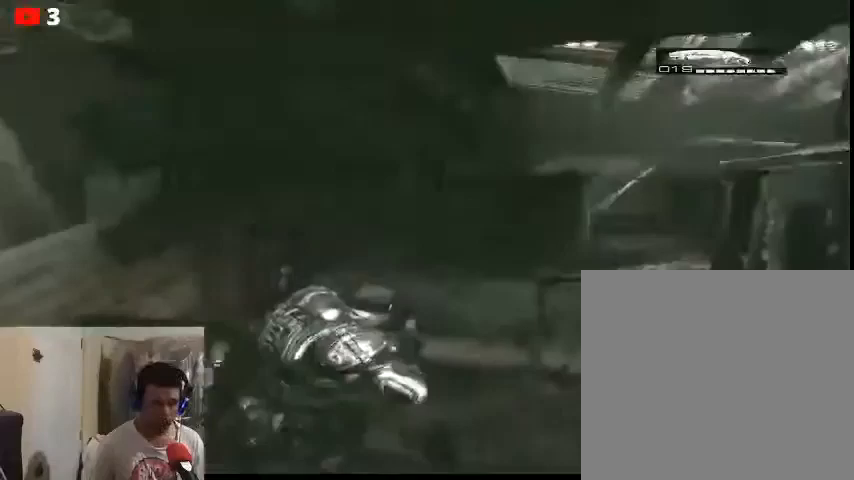
{"buttons": [], "left_stick": "up", "right_stick": "left", "events": [[33, "left_stick", "center"], [33, "right_stick", "center"], [133, "left_stick", "right"], [300, "right_stick", "right"], [367, "right_stick", "down-right"], [500, "left_stick", "up"], [500, "right_stick", "left"]]}
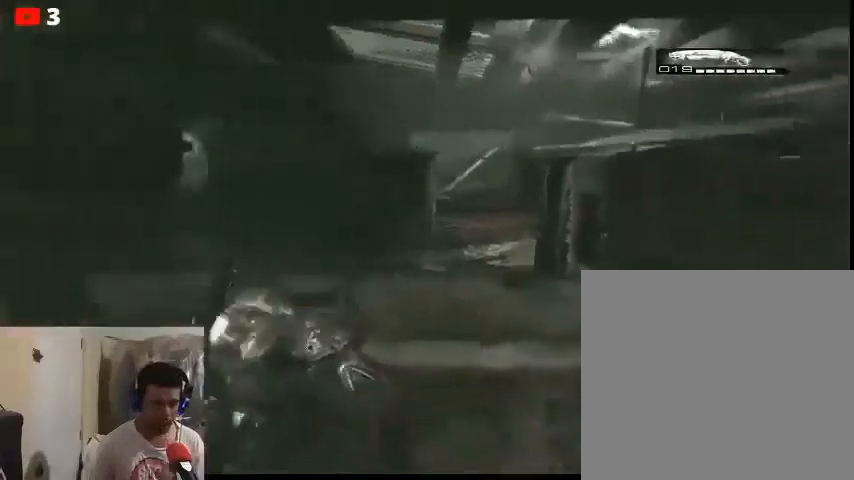
{"buttons": [], "left_stick": "left", "right_stick": "left", "events": [[100, "left_stick", "up-left"], [233, "left_stick", "left"]]}
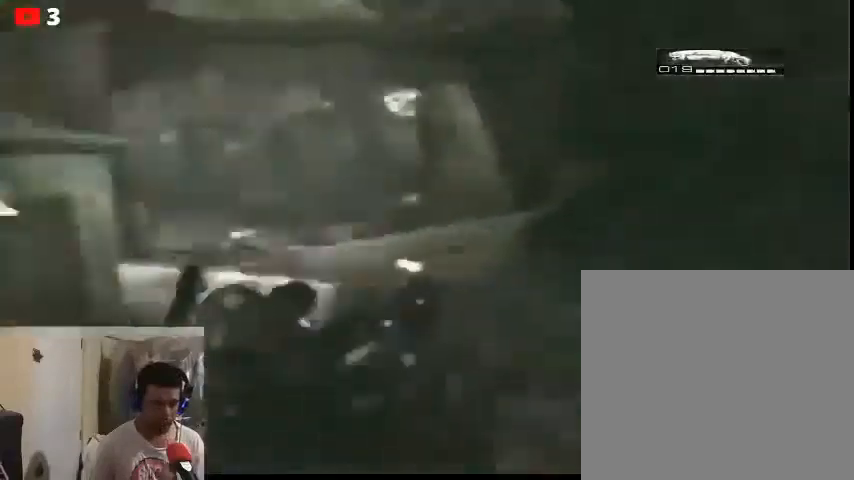
{"buttons": [], "left_stick": "right", "right_stick": "center", "events": [[33, "left_stick", "up-left"], [100, "right_stick", "center"], [300, "left_stick", "up"], [367, "A", "down"], [467, "A", "up"], [500, "left_stick", "right"]]}
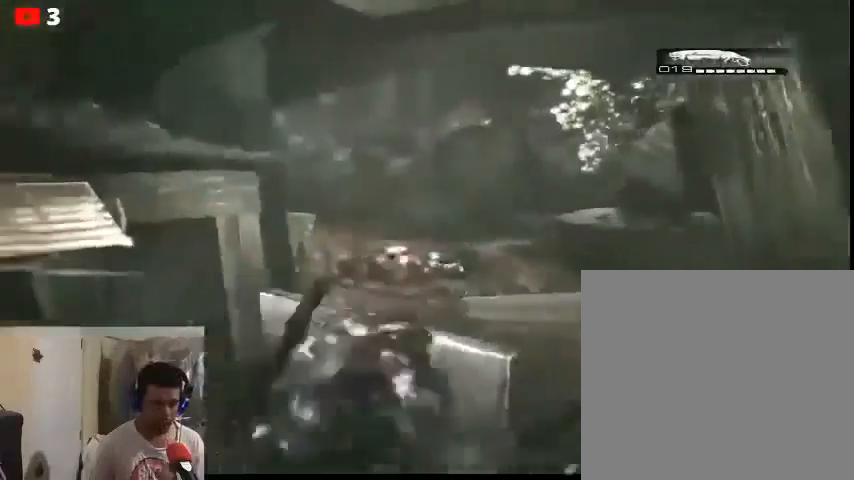
{"buttons": [], "left_stick": "center", "right_stick": "center", "events": [[133, "left_stick", "center"]]}
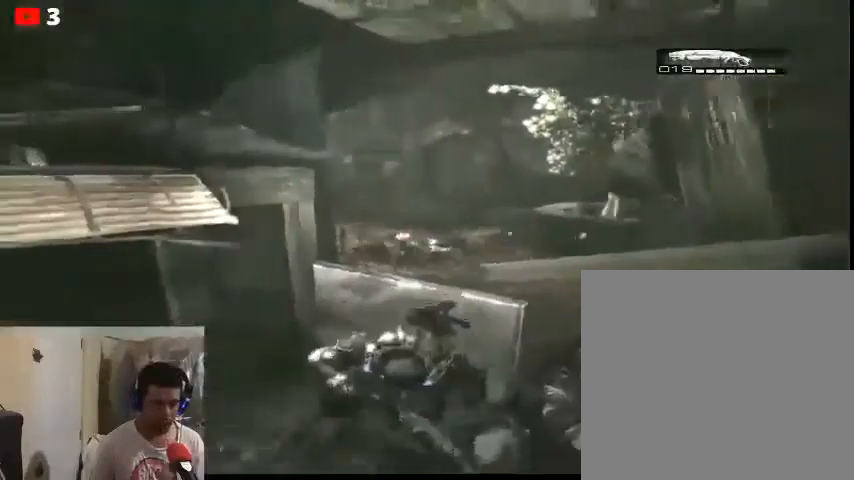
{"buttons": [], "left_stick": "center", "right_stick": "right", "events": [[33, "right_stick", "up-right"], [367, "right_stick", "right"]]}
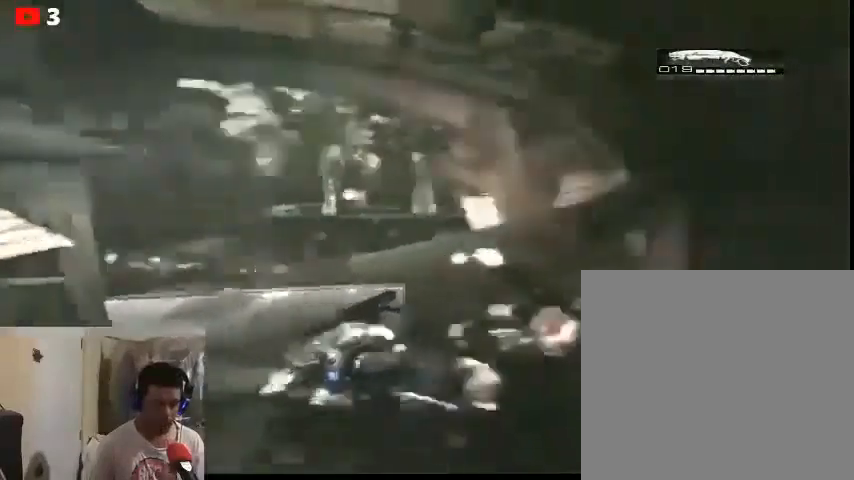
{"buttons": ["L2"], "left_stick": "center", "right_stick": "up-left", "events": [[200, "L2", "down"], [500, "right_stick", "up-left"]]}
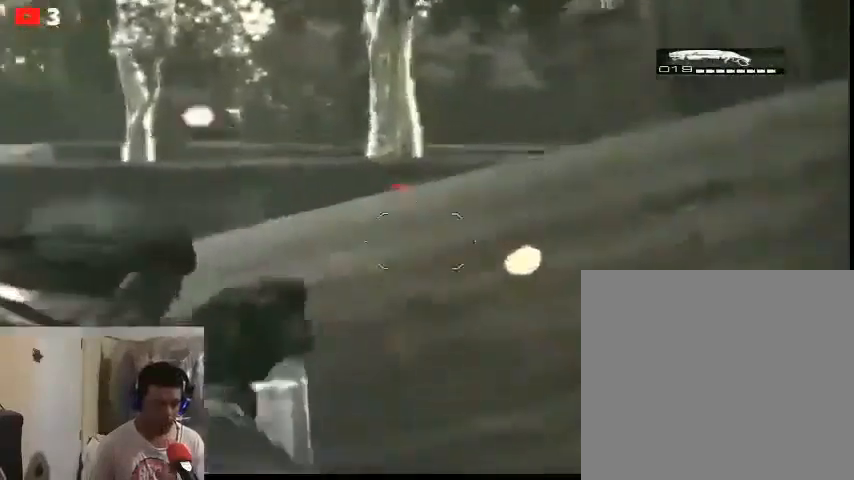
{"buttons": ["L2"], "left_stick": "center", "right_stick": "up-left", "events": []}
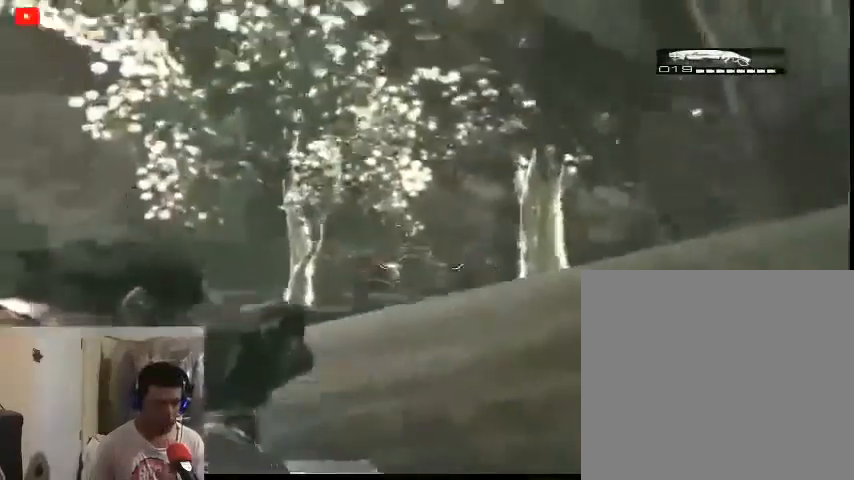
{"buttons": ["L2"], "left_stick": "center", "right_stick": "up", "events": [[200, "R2", "down"], [267, "right_stick", "up"], [333, "R2", "up"]]}
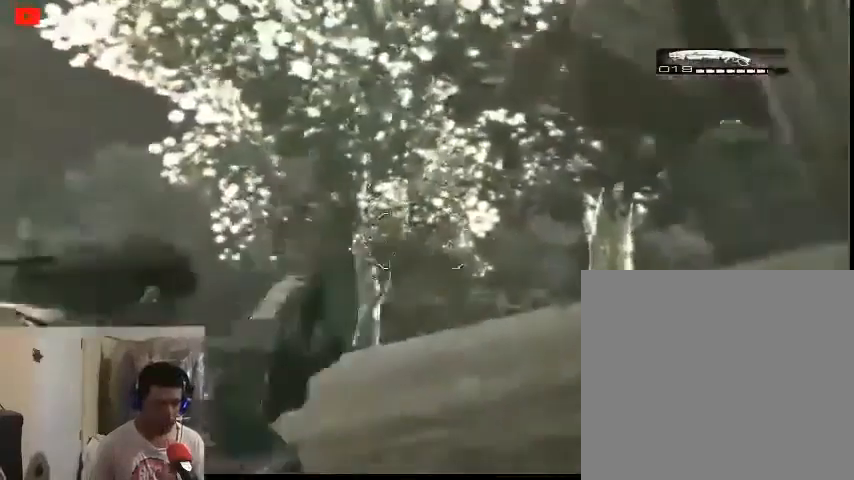
{"buttons": [], "left_stick": "center", "right_stick": "down", "events": [[33, "right_stick", "down-left"], [200, "L2", "up"], [267, "right_stick", "down"]]}
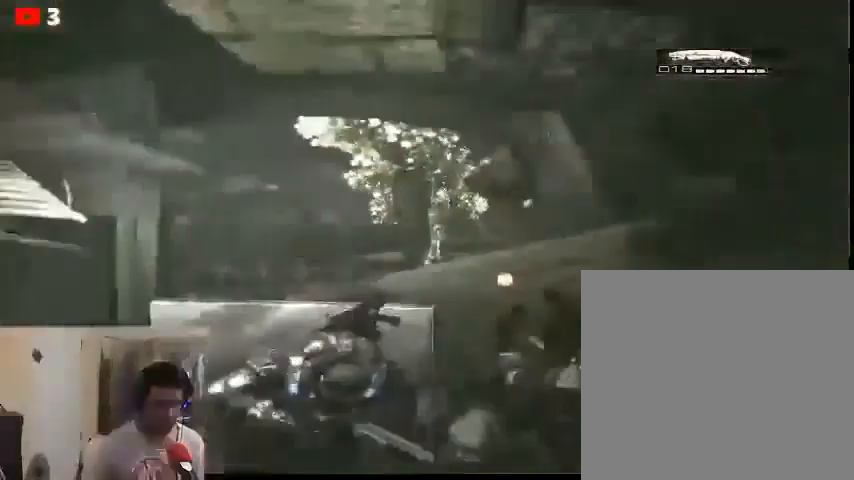
{"buttons": ["DPAD_DOWN"], "left_stick": "center", "right_stick": "down", "events": [[33, "DPAD_DOWN", "down"], [133, "DPAD_DOWN", "up"], [167, "DPAD_UP", "down"], [333, "DPAD_UP", "up"], [467, "DPAD_DOWN", "down"]]}
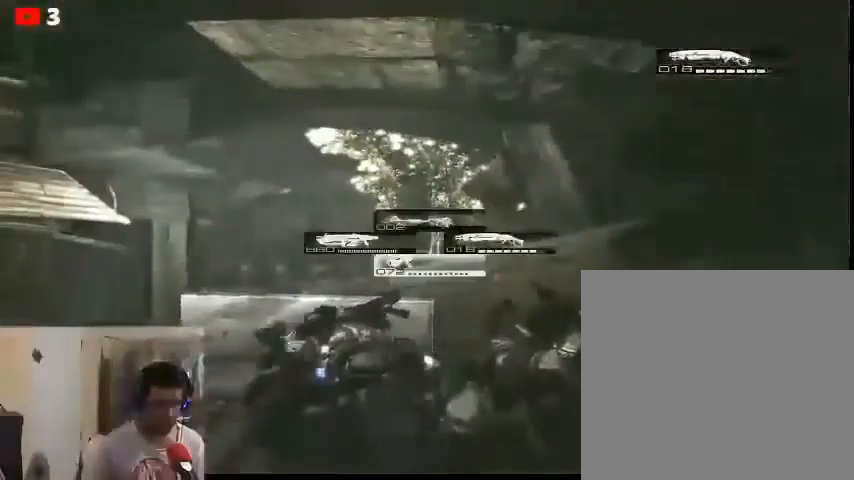
{"buttons": ["L2"], "left_stick": "center", "right_stick": "center", "events": [[200, "DPAD_DOWN", "up"], [333, "right_stick", "center"], [467, "L2", "down"]]}
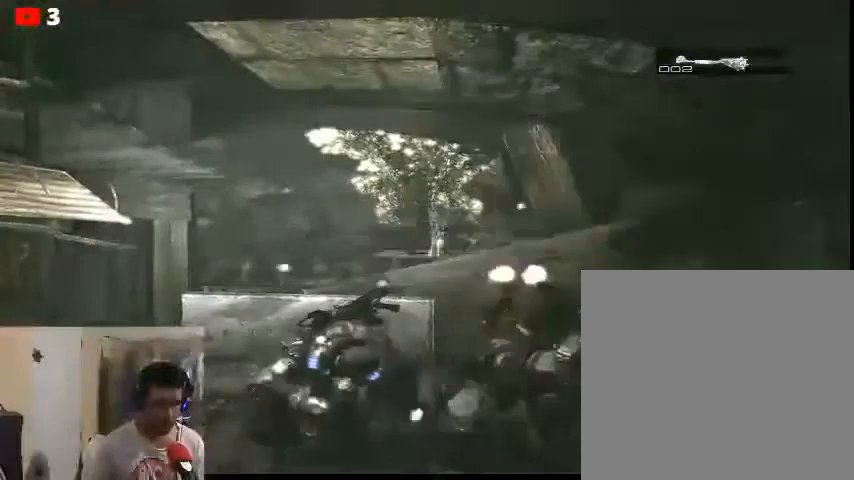
{"buttons": ["L2"], "left_stick": "center", "right_stick": "right", "events": [[467, "right_stick", "right"]]}
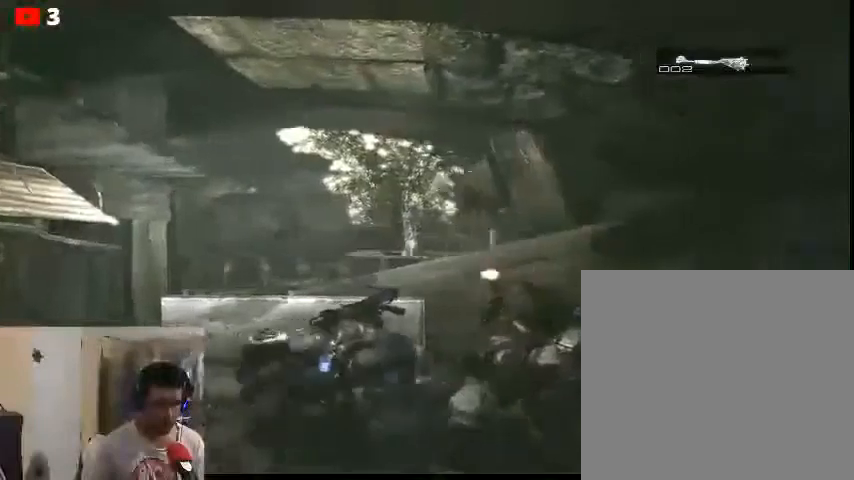
{"buttons": ["L2"], "left_stick": "center", "right_stick": "center", "events": [[167, "right_stick", "center"]]}
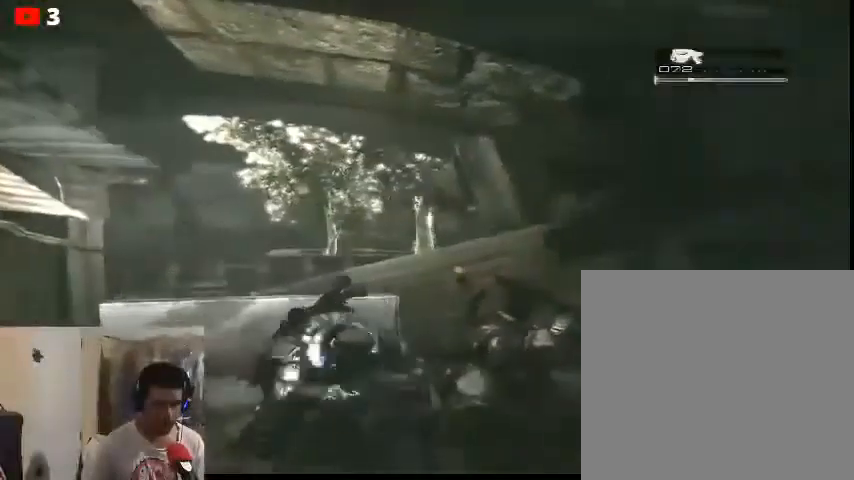
{"buttons": ["DPAD_UP"], "left_stick": "center", "right_stick": "left", "events": [[133, "L2", "up"], [200, "right_stick", "left"], [367, "DPAD_UP", "down"]]}
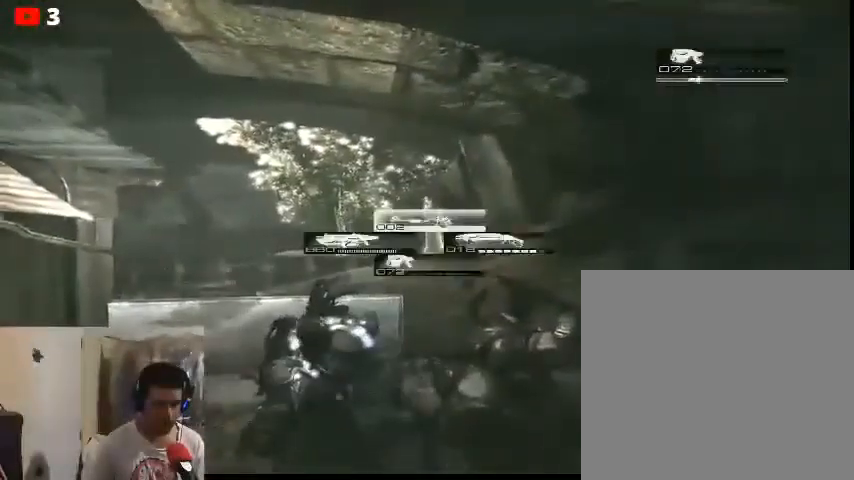
{"buttons": [], "left_stick": "center", "right_stick": "center", "events": [[333, "right_stick", "center"], [367, "DPAD_UP", "up"]]}
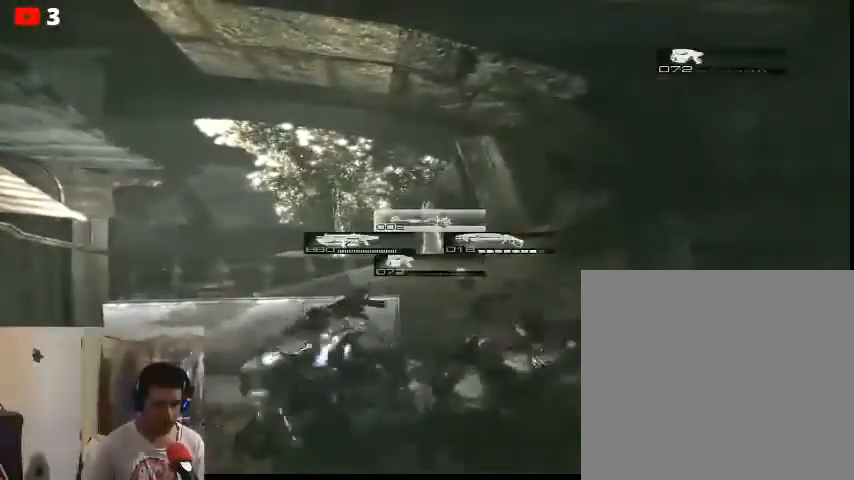
{"buttons": ["L2"], "left_stick": "center", "right_stick": "center", "events": [[33, "L2", "down"]]}
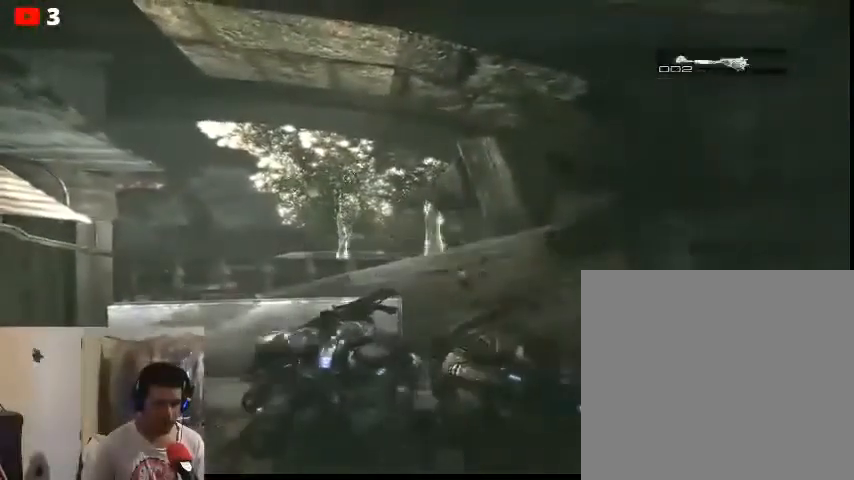
{"buttons": ["L2"], "left_stick": "center", "right_stick": "center", "events": []}
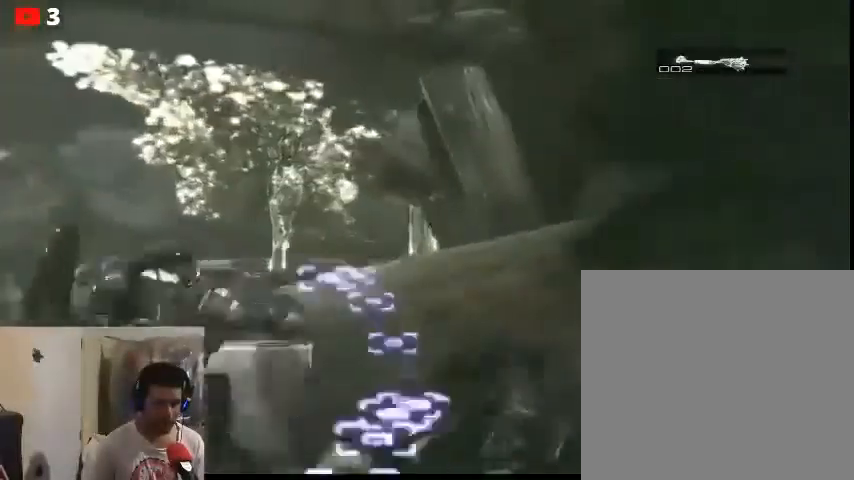
{"buttons": ["L2"], "left_stick": "center", "right_stick": "up-left", "events": [[200, "right_stick", "left"], [333, "right_stick", "up-left"]]}
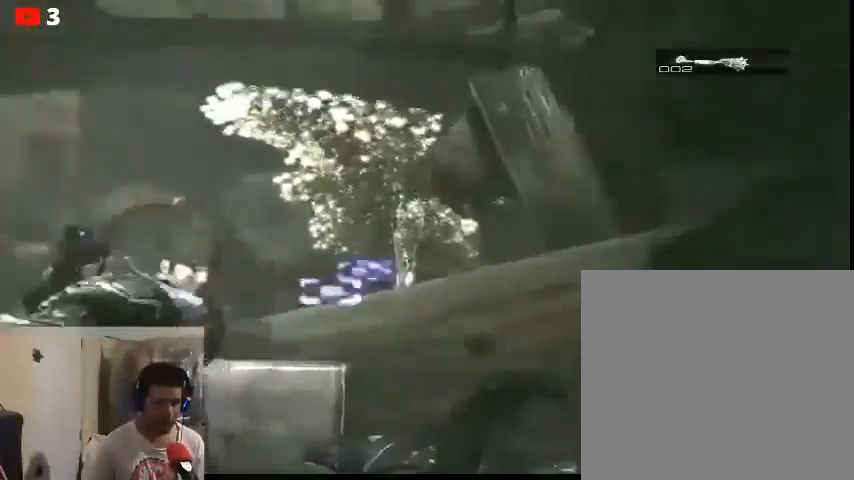
{"buttons": ["L2", "R2"], "left_stick": "center", "right_stick": "center", "events": [[300, "right_stick", "up"], [467, "R2", "down"], [500, "right_stick", "center"]]}
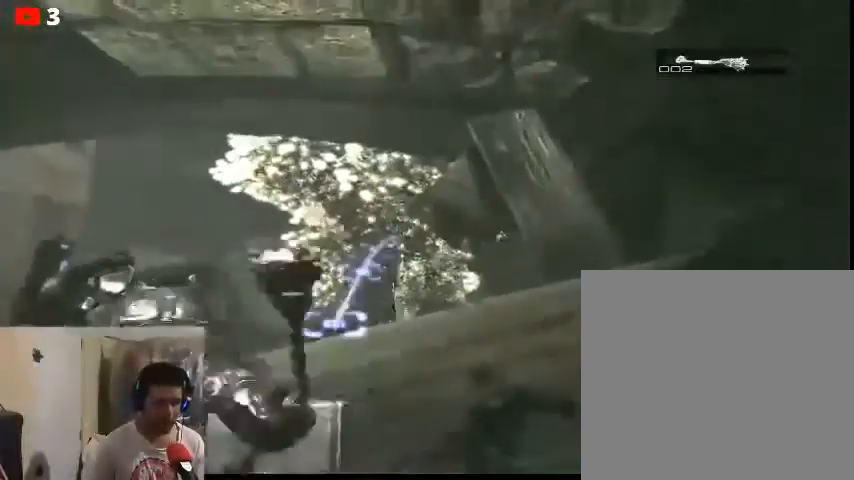
{"buttons": ["L2"], "left_stick": "center", "right_stick": "center", "events": [[100, "R2", "up"]]}
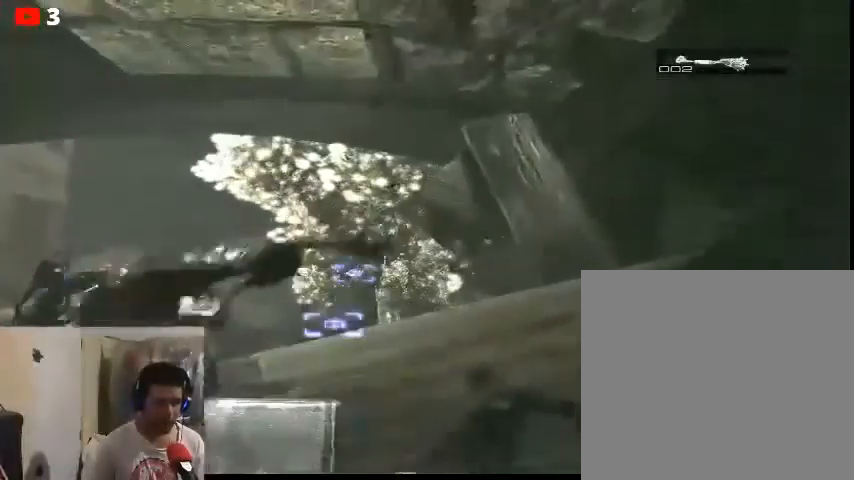
{"buttons": ["L2"], "left_stick": "center", "right_stick": "center", "events": []}
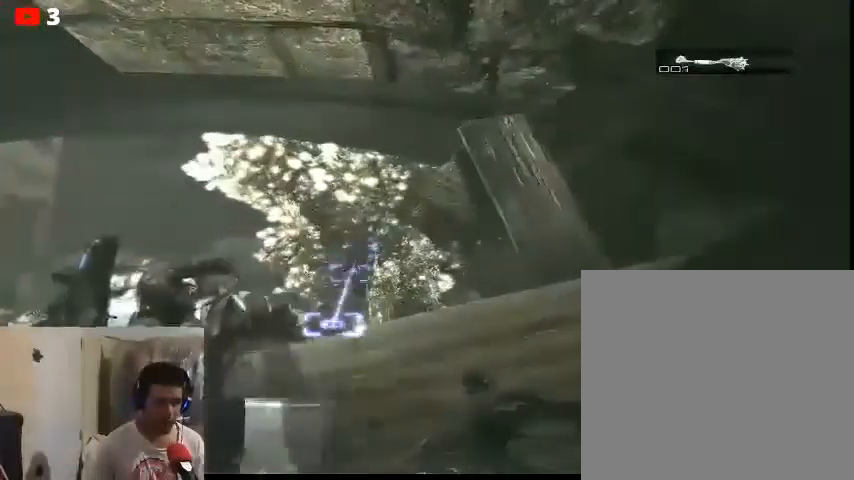
{"buttons": ["L2"], "left_stick": "center", "right_stick": "center", "events": []}
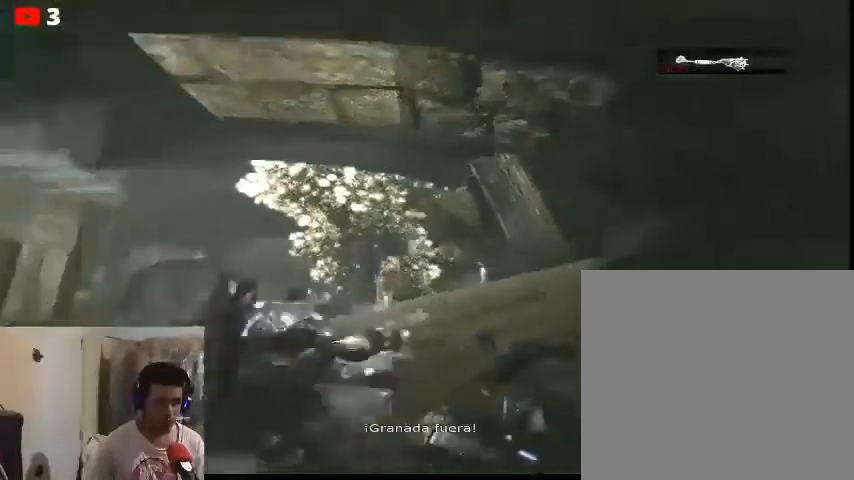
{"buttons": ["L2"], "left_stick": "center", "right_stick": "center", "events": [[67, "R2", "down"], [167, "R2", "up"], [233, "R2", "down"], [400, "R2", "up"]]}